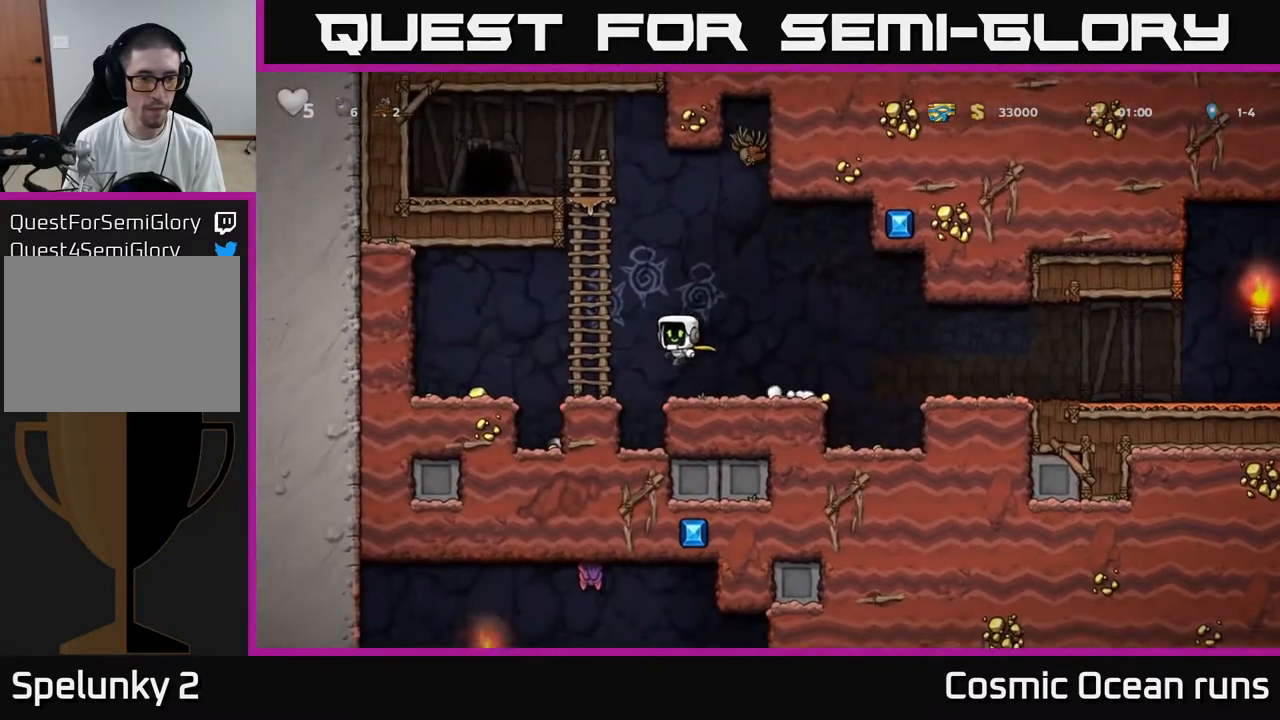
Gameplay with a controller (Xbox layout); each line is a JSON object with the inputs held at the frame after it. "events" lists button and stick changes between this image and that frame as [ms after this image, input, new state], when the widget could be followed in between. Not read: L1.
{"buttons": ["DPAD_LEFT"], "left_stick": "center", "right_stick": "center", "events": [[17, "A", "up"]]}
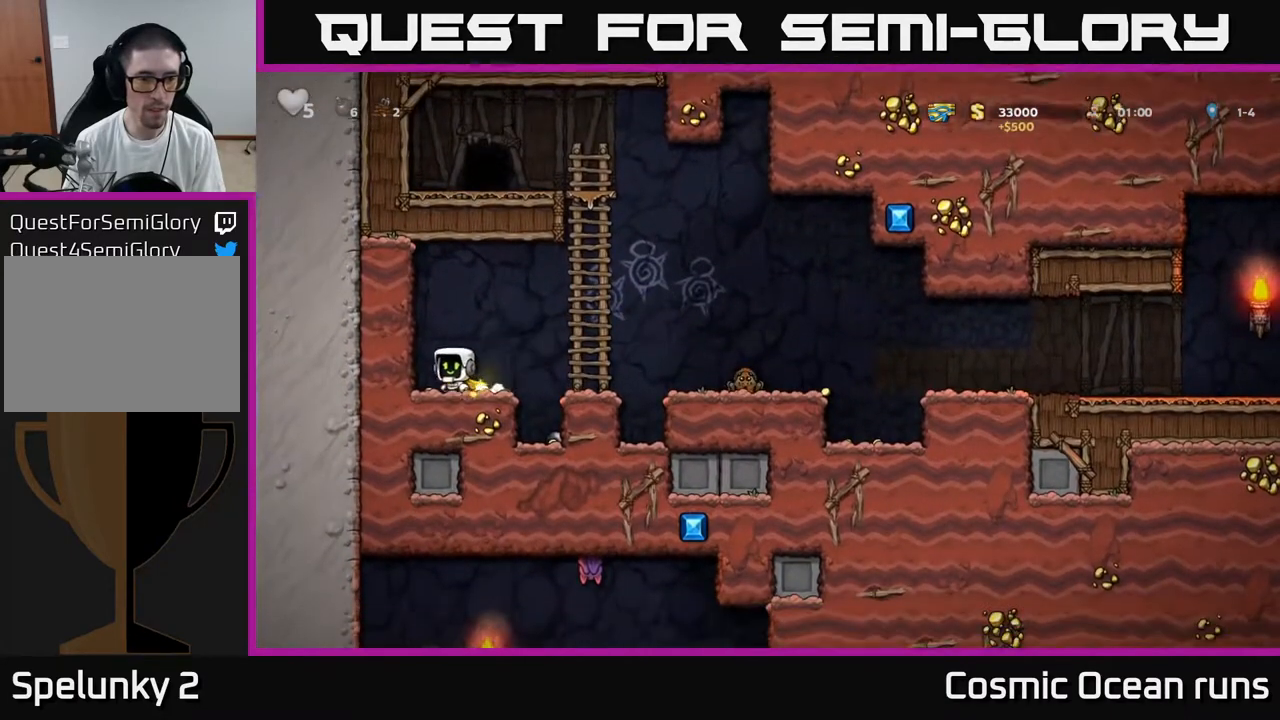
{"buttons": ["A", "X", "DPAD_RIGHT"], "left_stick": "center", "right_stick": "center", "events": [[17, "DPAD_LEFT", "up"], [50, "DPAD_RIGHT", "down"], [150, "A", "down"], [500, "X", "down"]]}
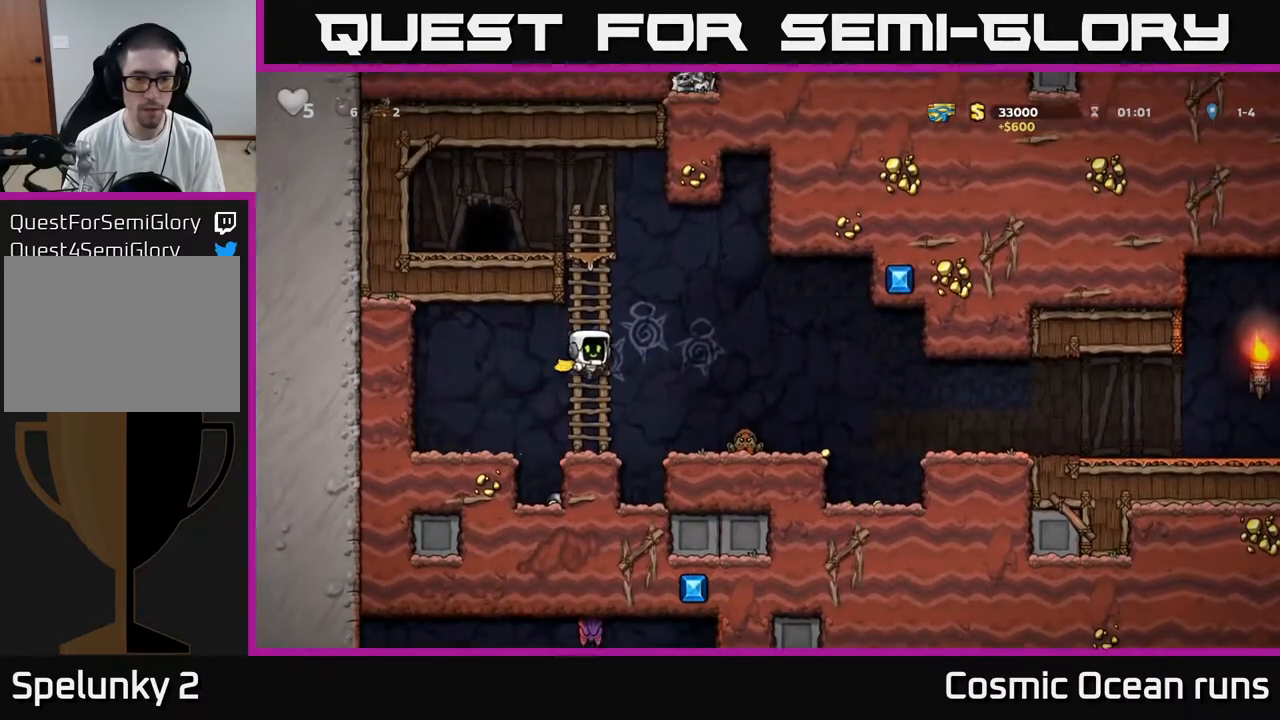
{"buttons": ["DPAD_RIGHT"], "left_stick": "center", "right_stick": "center", "events": [[17, "A", "up"], [83, "X", "up"]]}
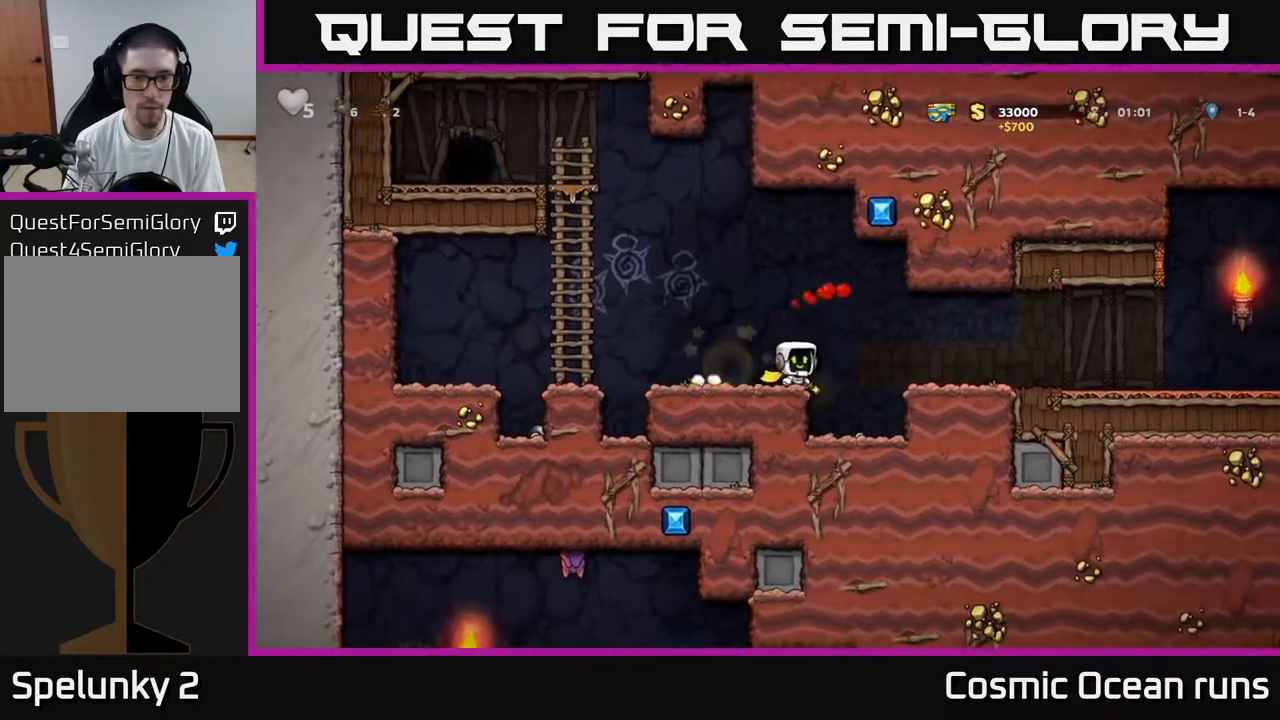
{"buttons": ["DPAD_LEFT"], "left_stick": "center", "right_stick": "center", "events": [[83, "DPAD_RIGHT", "up"], [117, "DPAD_LEFT", "down"], [133, "A", "down"], [367, "A", "up"]]}
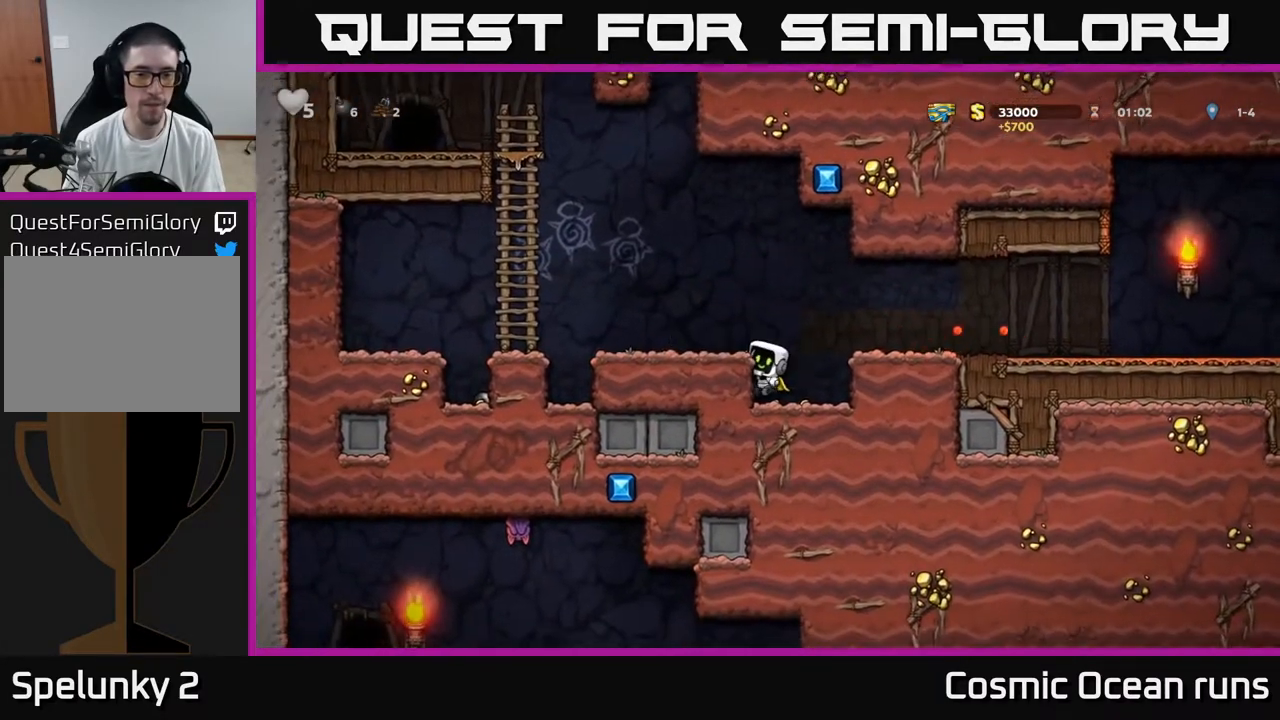
{"buttons": ["A", "DPAD_DOWN"], "left_stick": "center", "right_stick": "center", "events": [[50, "DPAD_LEFT", "up"], [133, "DPAD_RIGHT", "down"], [283, "DPAD_RIGHT", "up"], [383, "DPAD_DOWN", "down"], [483, "A", "down"]]}
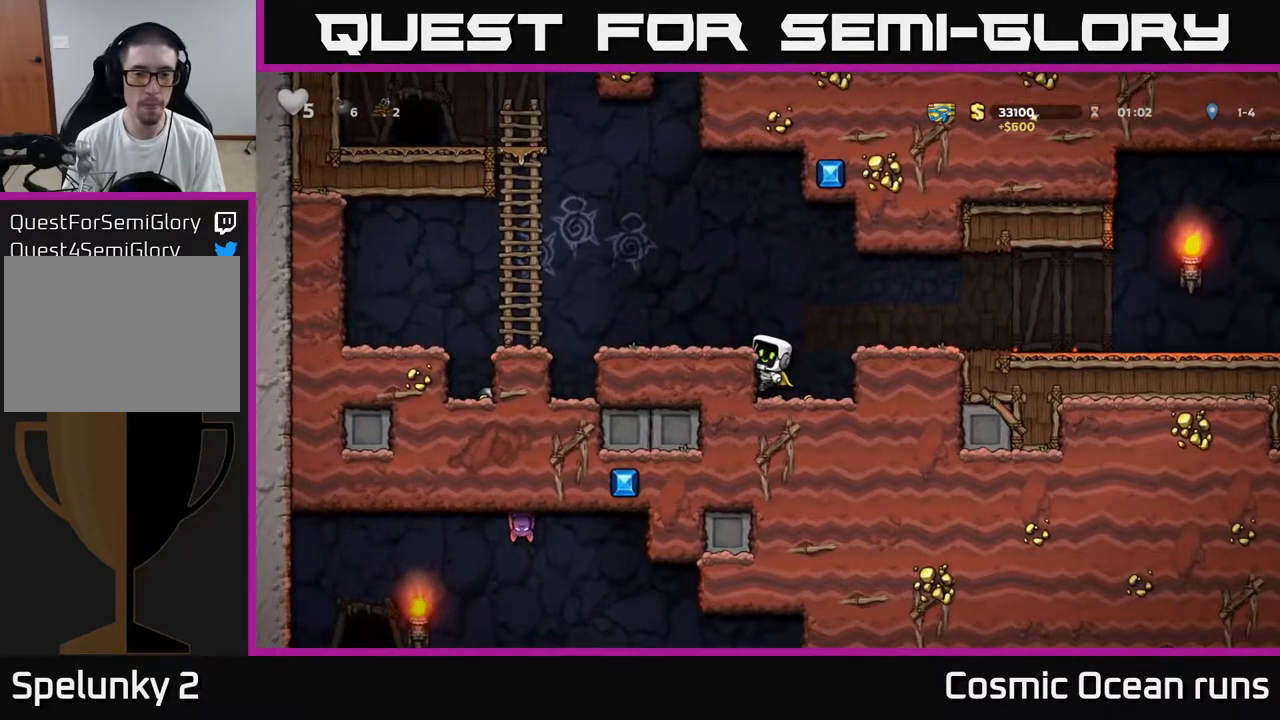
{"buttons": ["A", "DPAD_LEFT"], "left_stick": "center", "right_stick": "center", "events": [[50, "A", "up"], [67, "DPAD_DOWN", "up"], [83, "DPAD_RIGHT", "down"], [267, "DPAD_RIGHT", "up"], [283, "DPAD_LEFT", "down"], [317, "A", "down"]]}
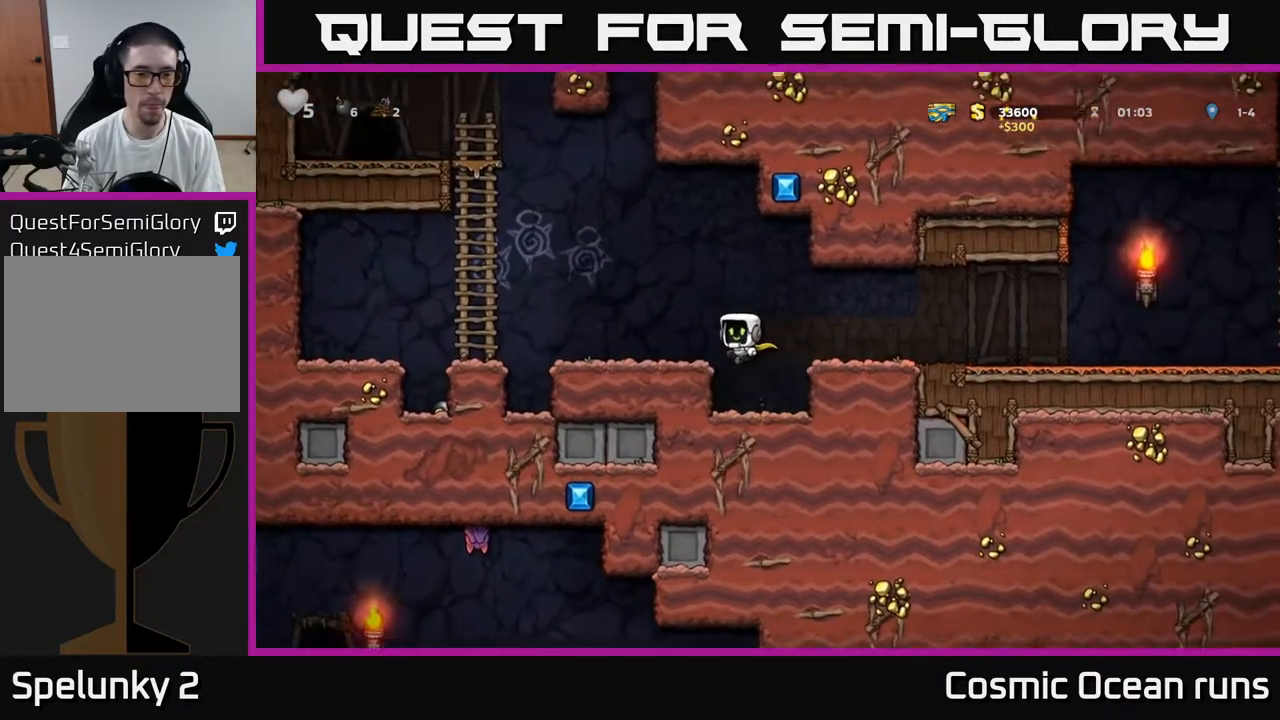
{"buttons": ["DPAD_LEFT"], "left_stick": "center", "right_stick": "center", "events": [[17, "A", "up"], [133, "DPAD_LEFT", "up"], [250, "DPAD_LEFT", "down"], [317, "A", "down"], [417, "A", "up"]]}
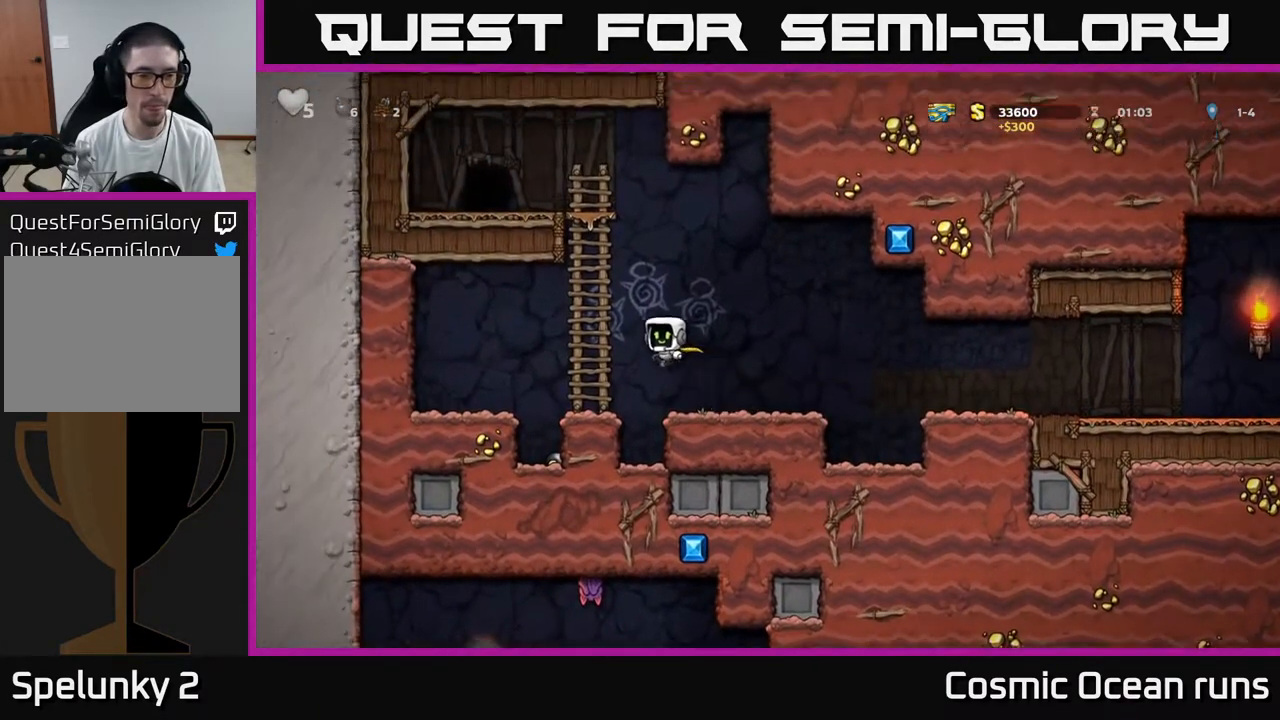
{"buttons": [], "left_stick": "center", "right_stick": "center", "events": [[150, "DPAD_LEFT", "up"]]}
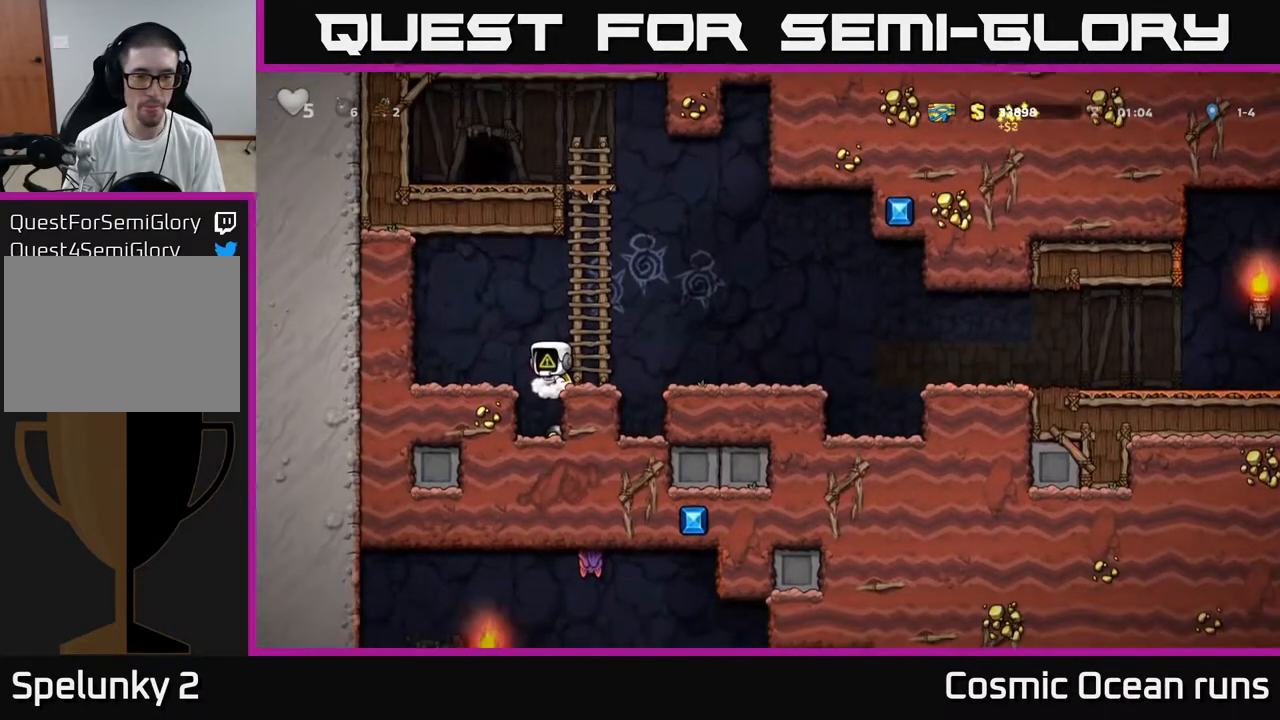
{"buttons": [], "left_stick": "center", "right_stick": "center", "events": [[133, "DPAD_LEFT", "down"], [167, "DPAD_LEFT", "up"]]}
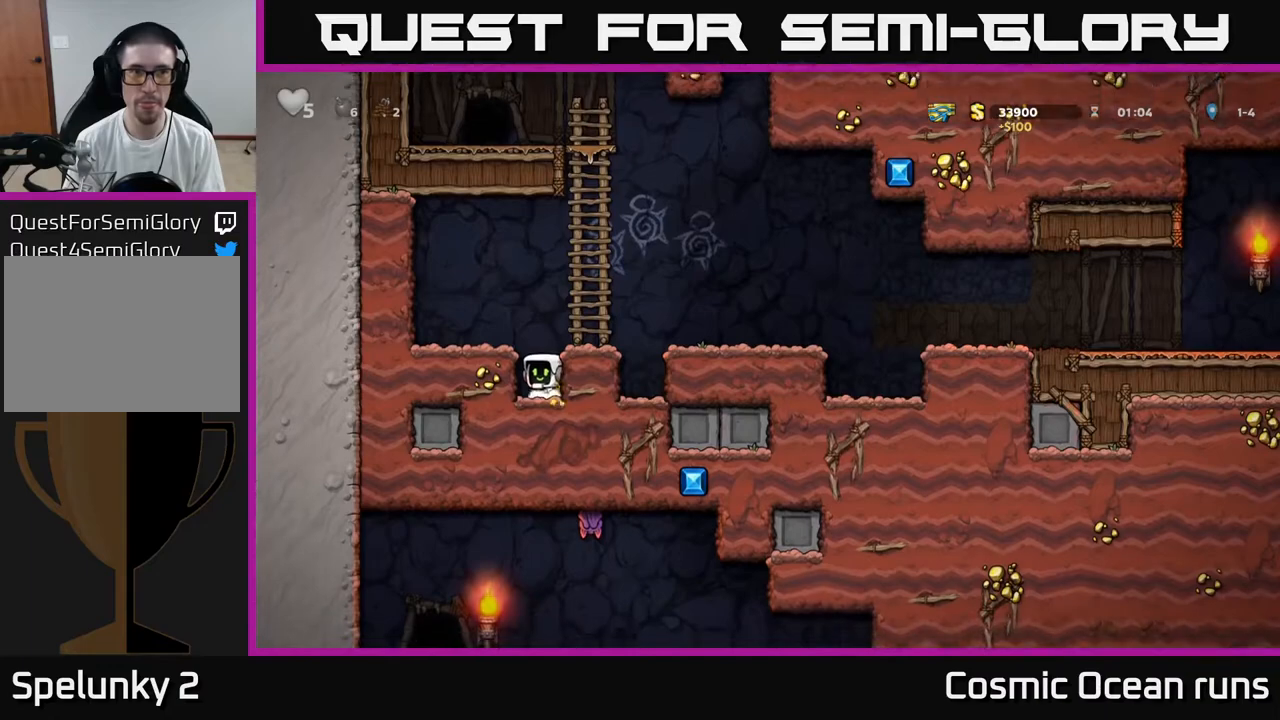
{"buttons": ["DPAD_RIGHT"], "left_stick": "center", "right_stick": "center", "events": [[67, "DPAD_DOWN", "down"], [150, "X", "down"], [250, "DPAD_DOWN", "up"], [283, "DPAD_RIGHT", "down"], [283, "X", "up"], [300, "A", "down"], [500, "A", "up"]]}
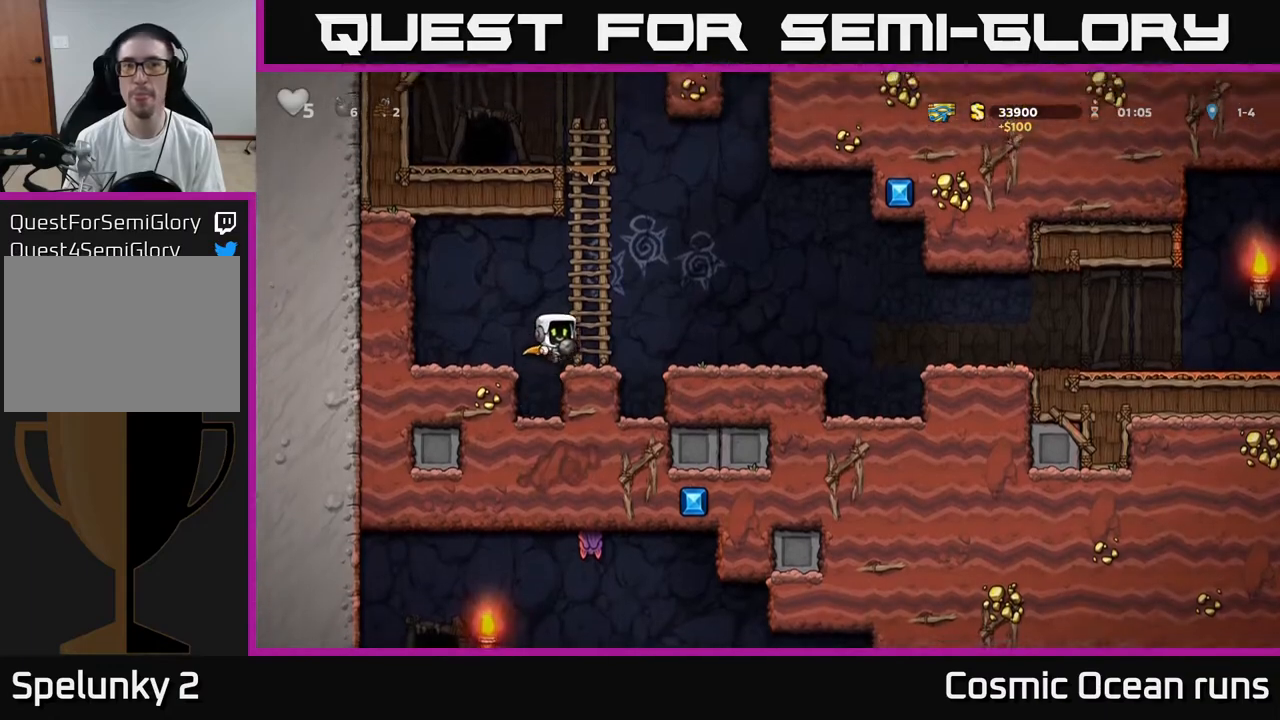
{"buttons": ["A", "DPAD_RIGHT"], "left_stick": "center", "right_stick": "center", "events": [[317, "A", "down"]]}
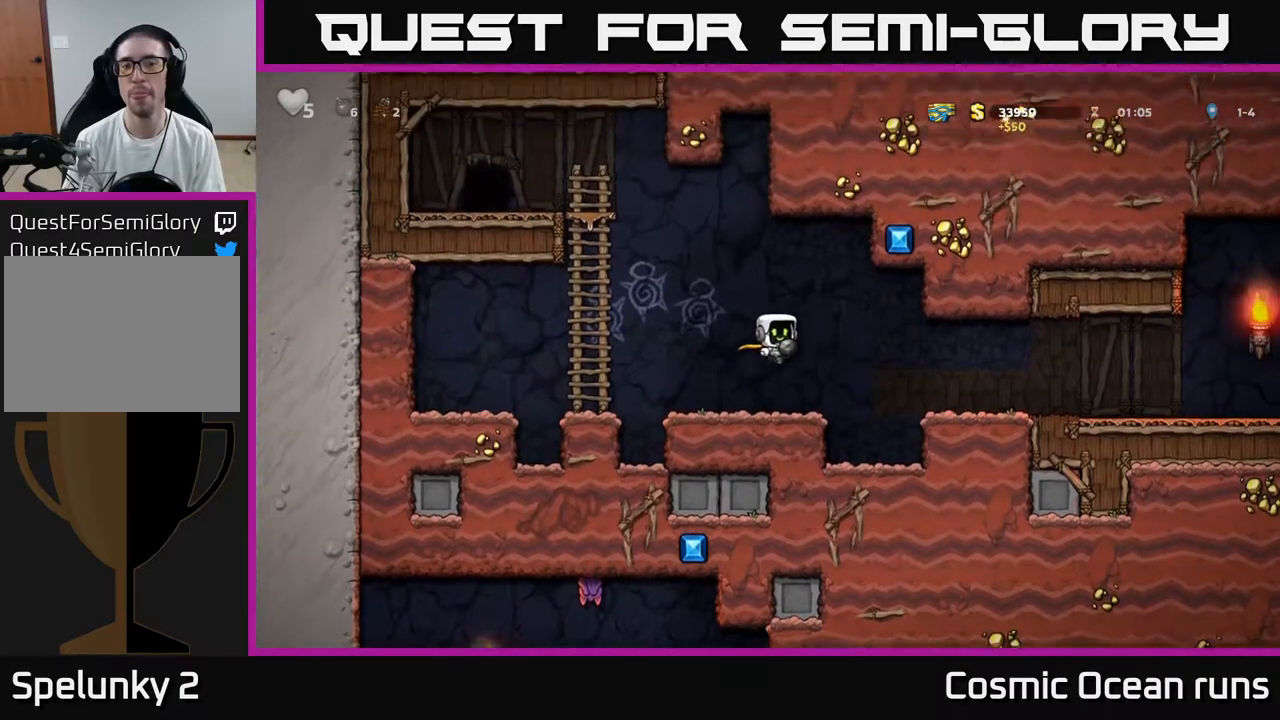
{"buttons": ["DPAD_RIGHT"], "left_stick": "center", "right_stick": "center", "events": [[100, "A", "up"]]}
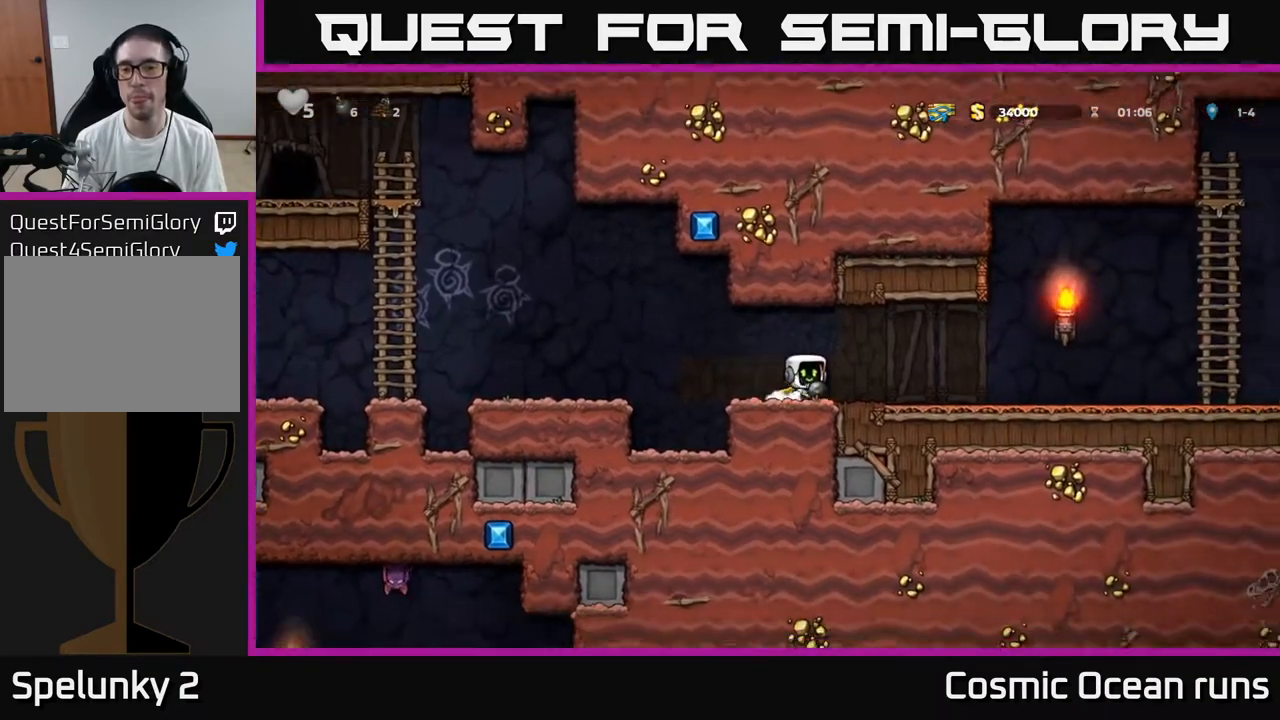
{"buttons": ["DPAD_RIGHT"], "left_stick": "center", "right_stick": "center", "events": [[50, "A", "down"], [133, "A", "up"]]}
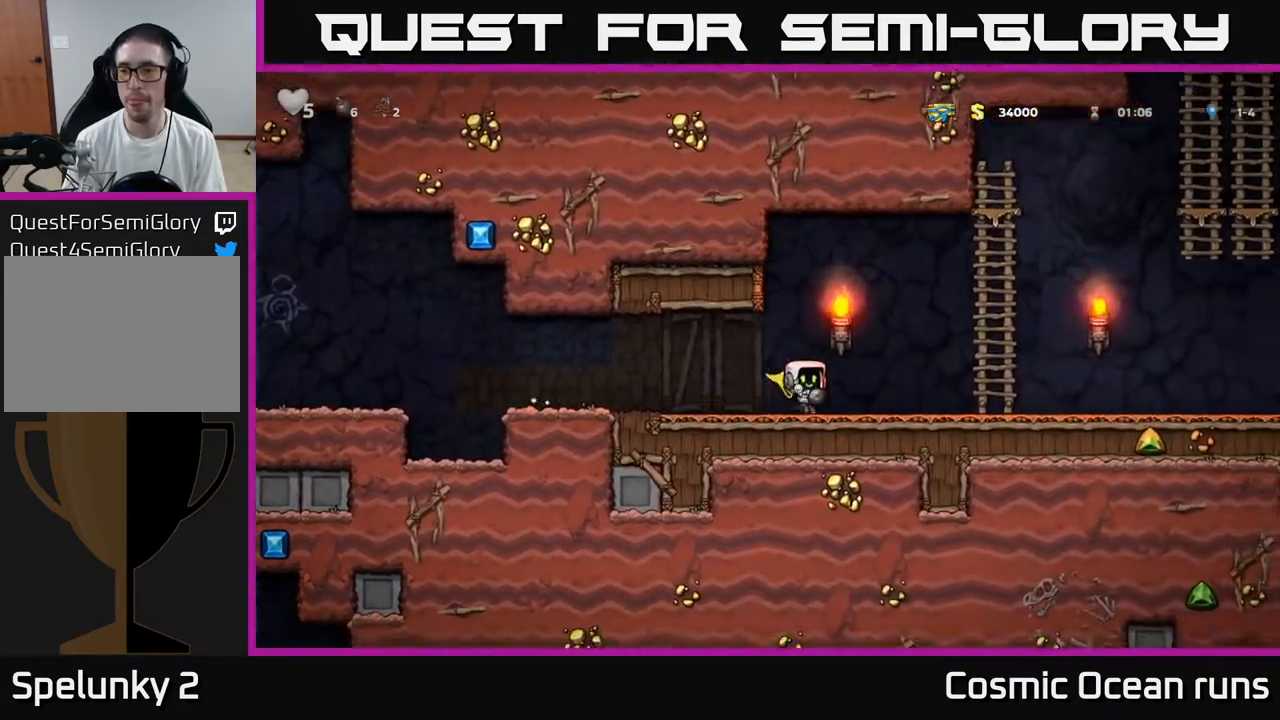
{"buttons": ["DPAD_RIGHT"], "left_stick": "center", "right_stick": "center", "events": [[83, "A", "down"], [150, "A", "up"]]}
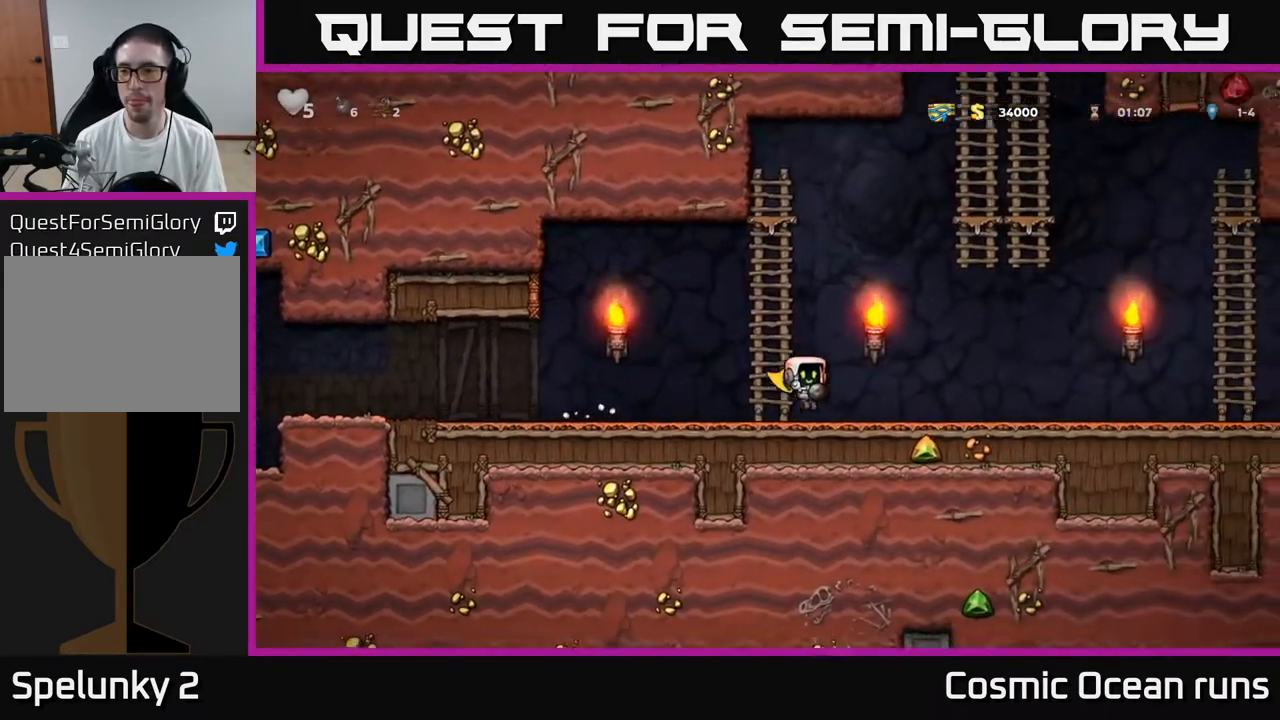
{"buttons": ["DPAD_LEFT"], "left_stick": "center", "right_stick": "center", "events": [[117, "A", "down"], [183, "A", "up"], [333, "DPAD_RIGHT", "up"], [350, "DPAD_LEFT", "down"]]}
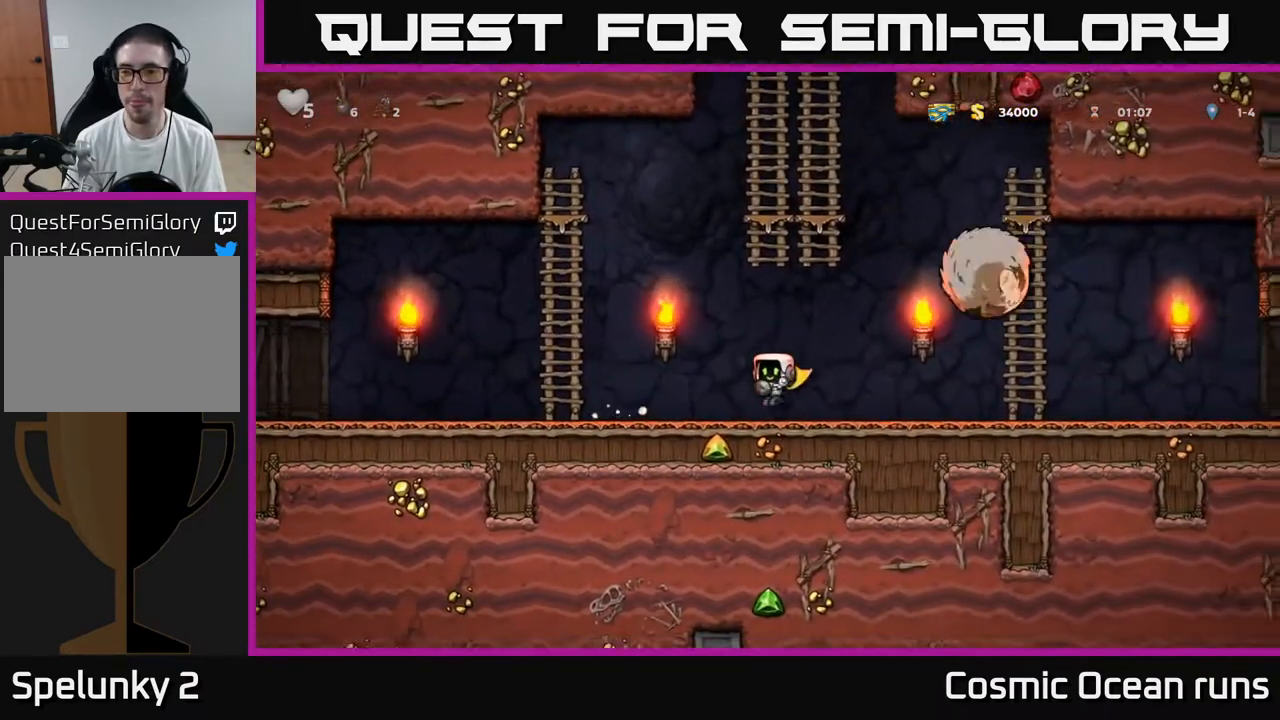
{"buttons": ["DPAD_UP"], "left_stick": "center", "right_stick": "center", "events": [[233, "A", "down"], [433, "DPAD_UP", "down"], [467, "DPAD_LEFT", "up"], [483, "A", "up"]]}
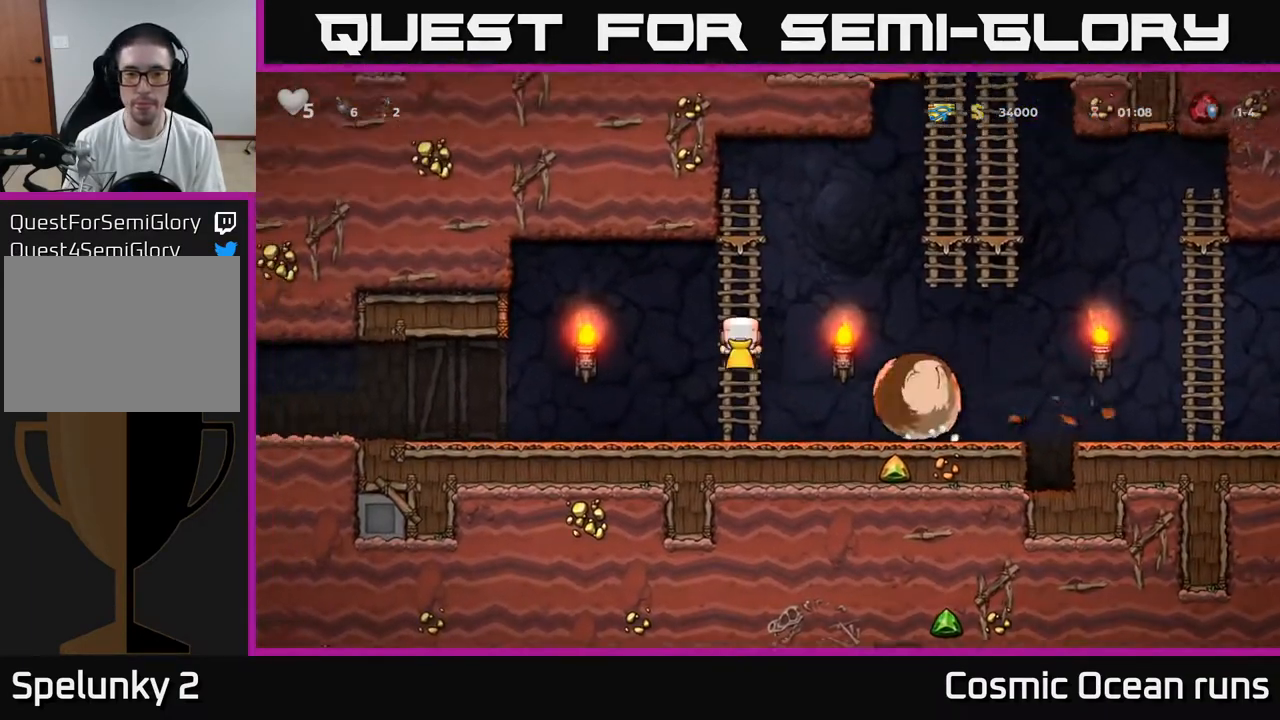
{"buttons": [], "left_stick": "center", "right_stick": "center", "events": [[83, "A", "down"], [150, "DPAD_RIGHT", "down"], [150, "DPAD_UP", "up"], [217, "A", "up"], [317, "DPAD_RIGHT", "up"]]}
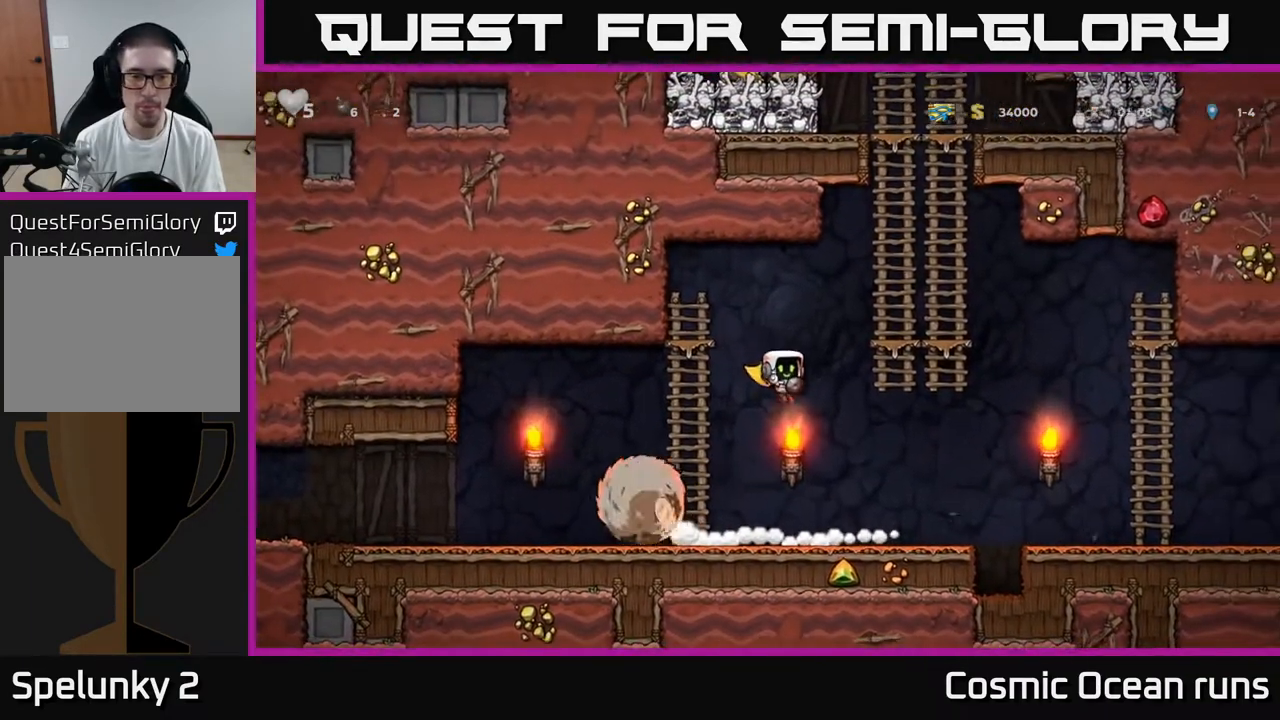
{"buttons": [], "left_stick": "center", "right_stick": "center", "events": [[17, "DPAD_LEFT", "down"], [350, "X", "down"], [400, "DPAD_LEFT", "up"], [417, "X", "up"]]}
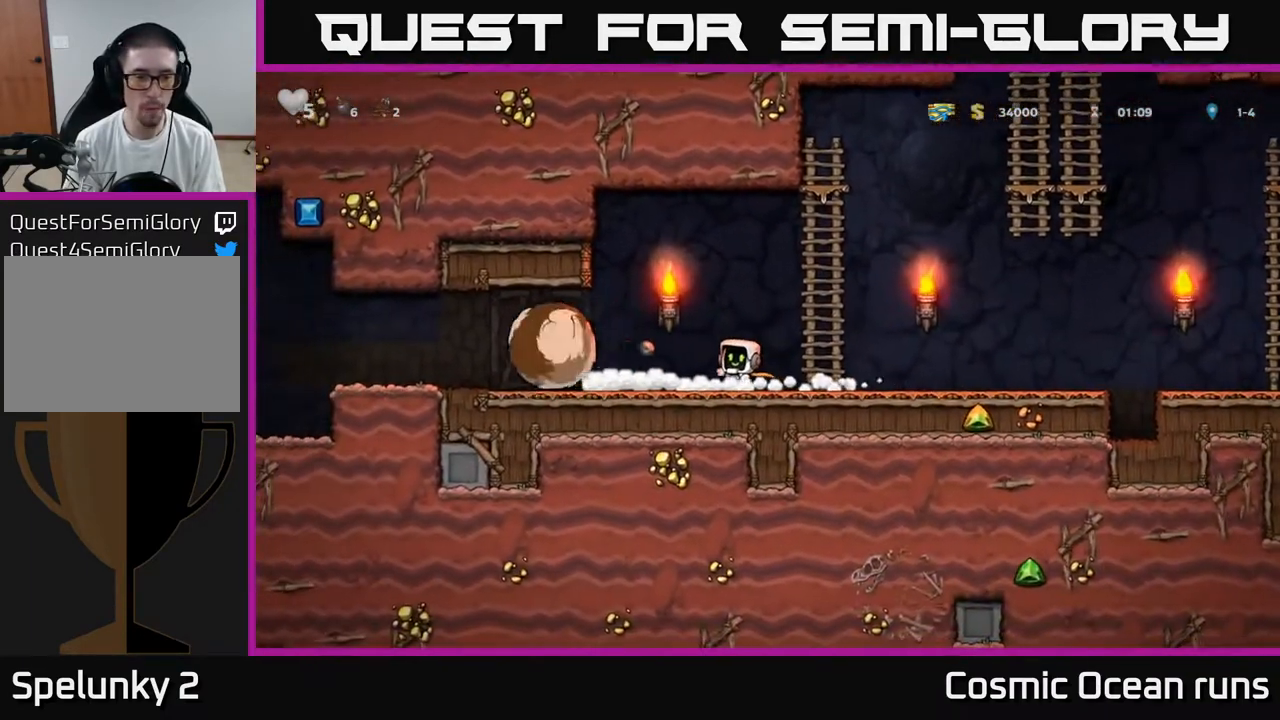
{"buttons": [], "left_stick": "center", "right_stick": "center", "events": []}
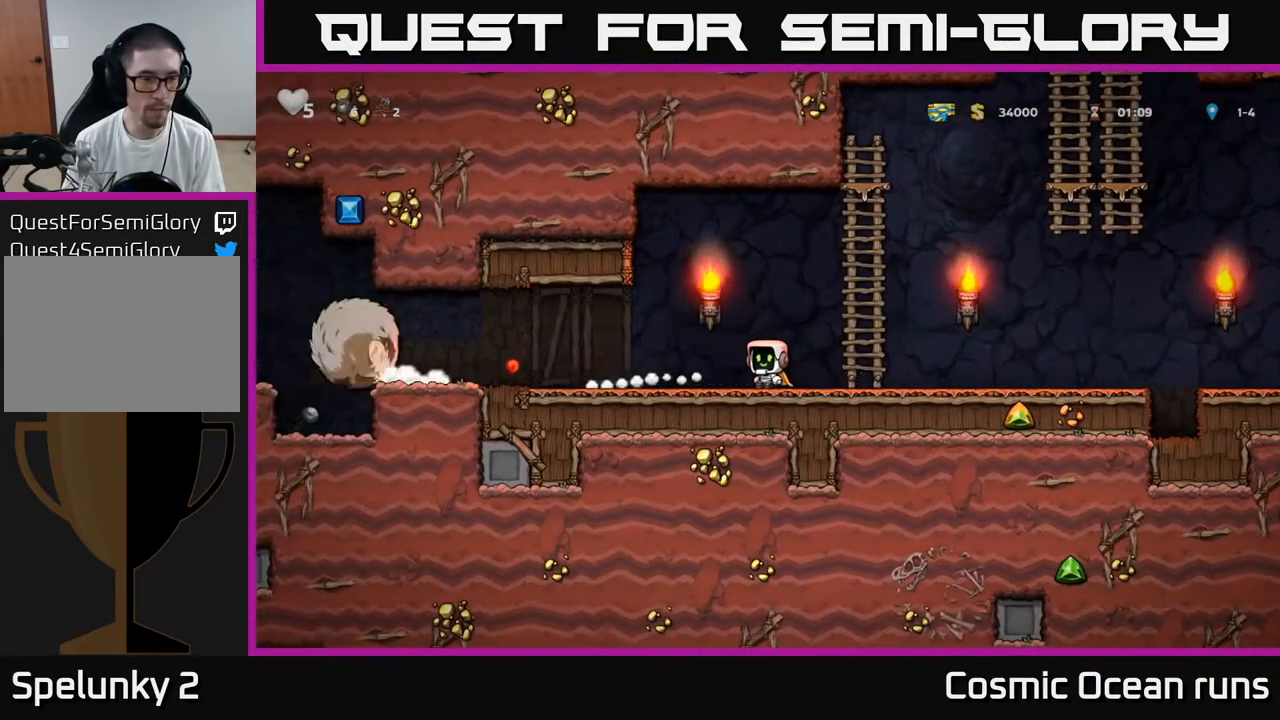
{"buttons": ["DPAD_LEFT"], "left_stick": "center", "right_stick": "center", "events": [[433, "DPAD_LEFT", "down"]]}
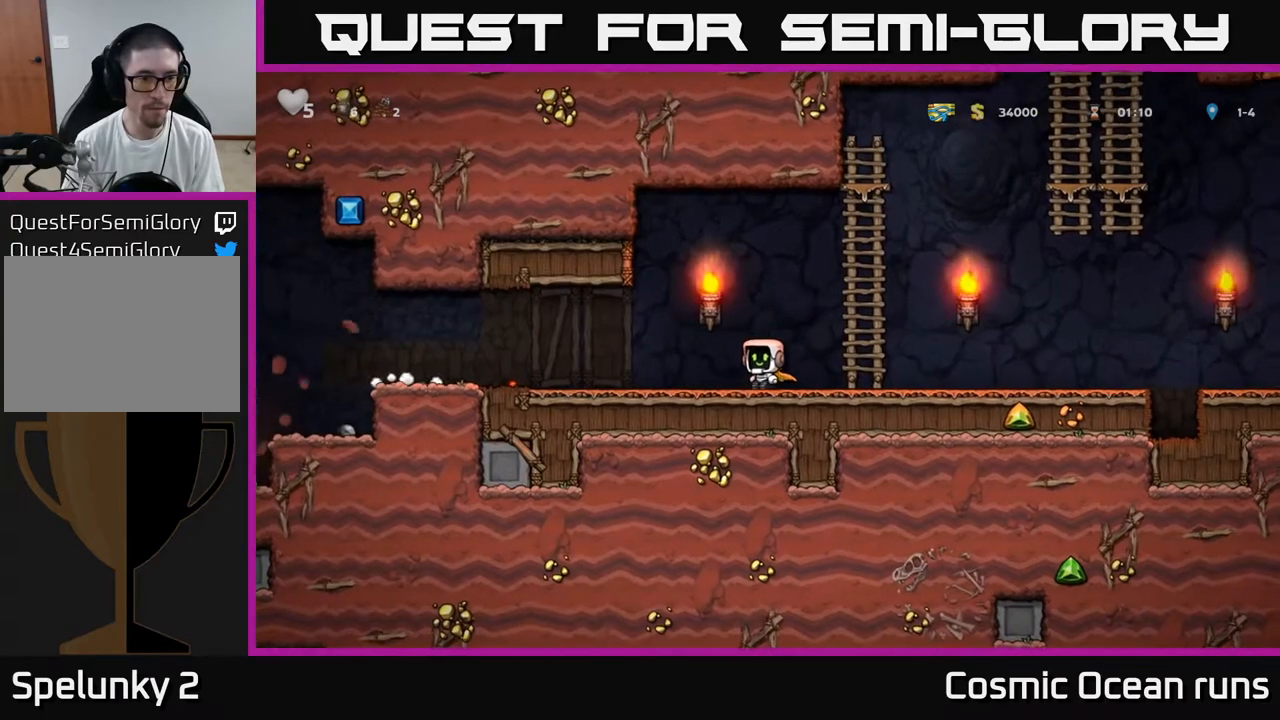
{"buttons": ["DPAD_LEFT"], "left_stick": "center", "right_stick": "center", "events": []}
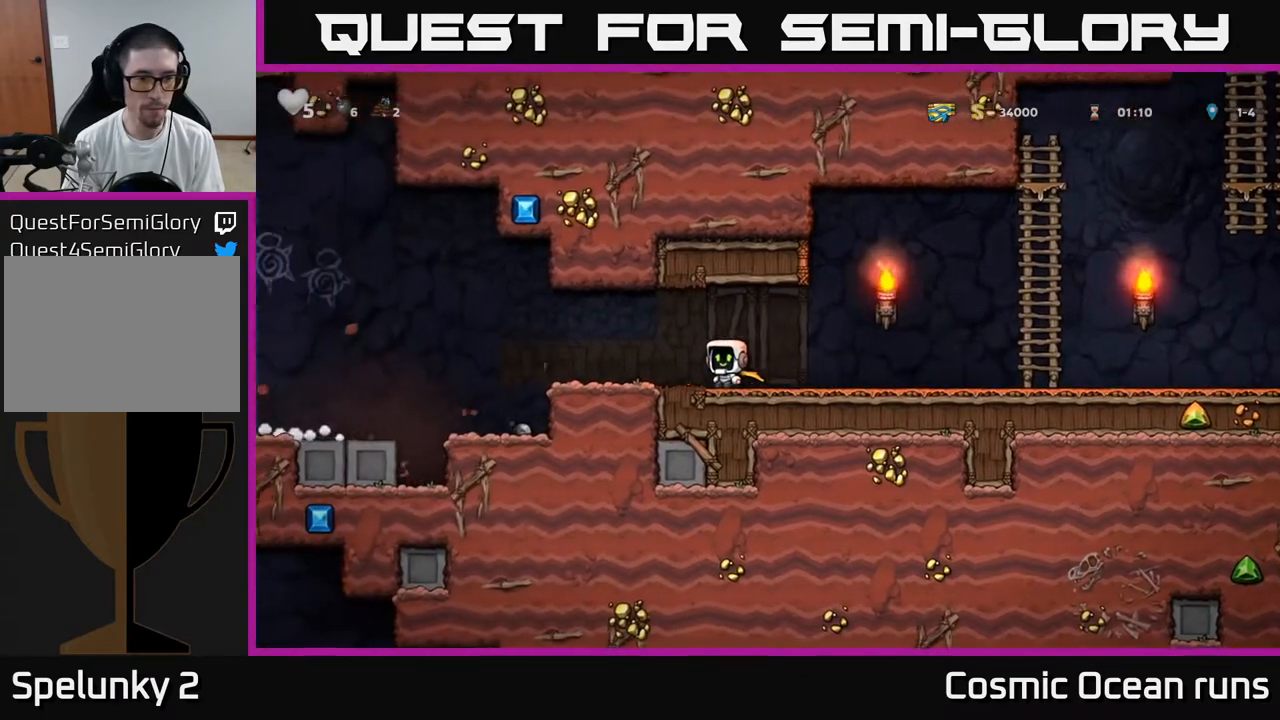
{"buttons": ["DPAD_DOWN"], "left_stick": "center", "right_stick": "center", "events": [[100, "A", "down"], [183, "A", "up"], [400, "DPAD_LEFT", "up"], [500, "DPAD_DOWN", "down"]]}
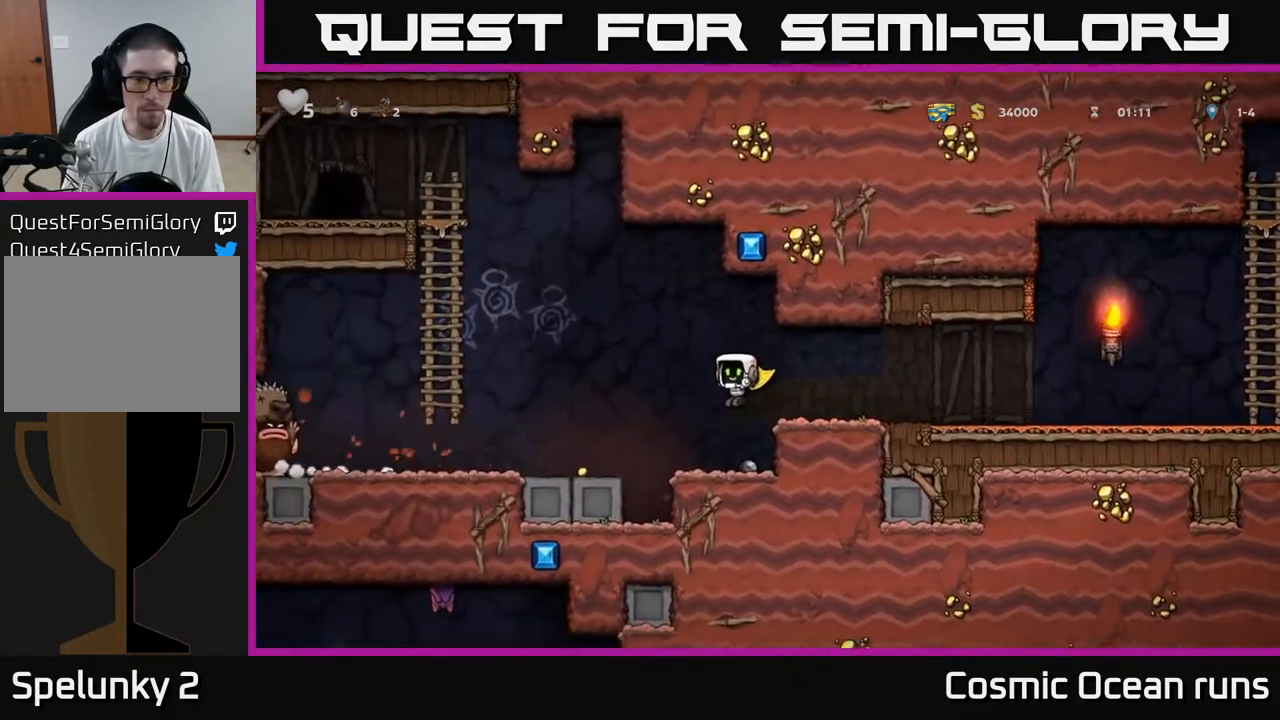
{"buttons": ["DPAD_LEFT"], "left_stick": "center", "right_stick": "center", "events": [[250, "DPAD_DOWN", "up"], [250, "DPAD_RIGHT", "down"], [350, "DPAD_DOWN", "down"], [367, "DPAD_RIGHT", "up"], [400, "X", "down"], [483, "DPAD_DOWN", "up"], [500, "DPAD_LEFT", "down"], [500, "X", "up"]]}
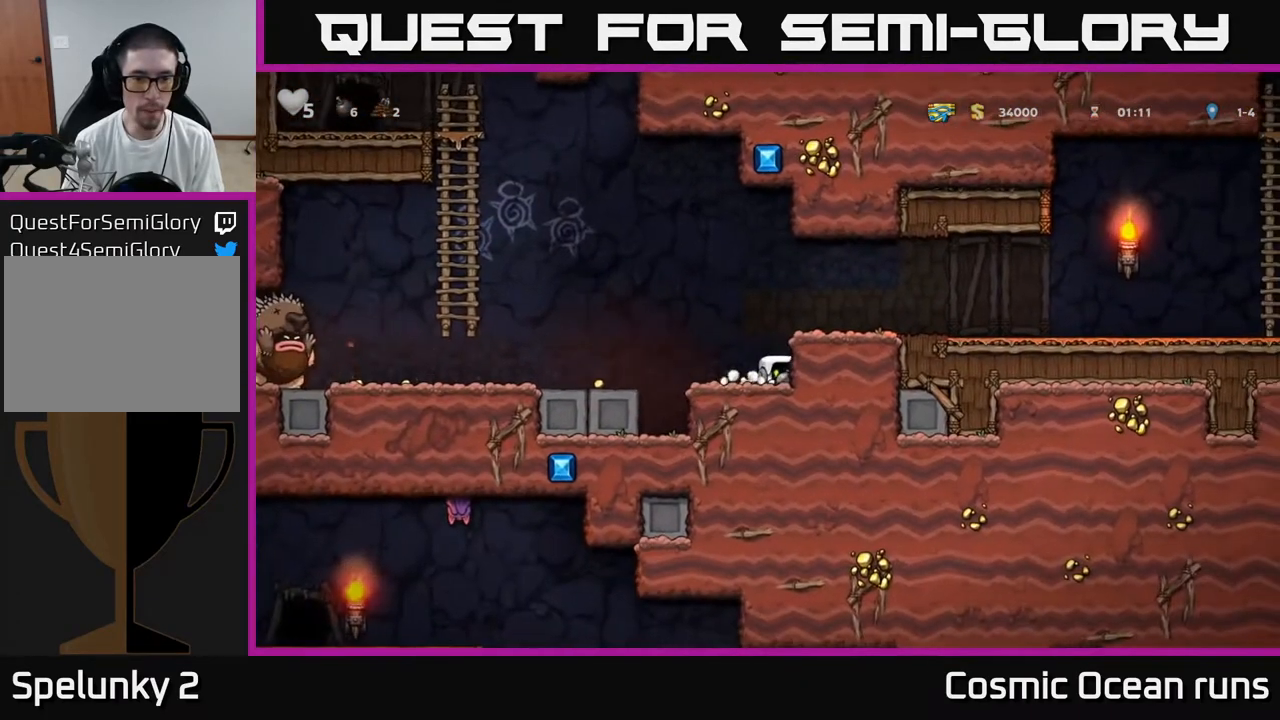
{"buttons": [], "left_stick": "center", "right_stick": "center", "events": [[150, "X", "down"], [150, "Y", "down"], [167, "DPAD_LEFT", "up"], [167, "Y", "up"], [200, "X", "up"], [250, "DPAD_RIGHT", "down"], [350, "DPAD_RIGHT", "up"]]}
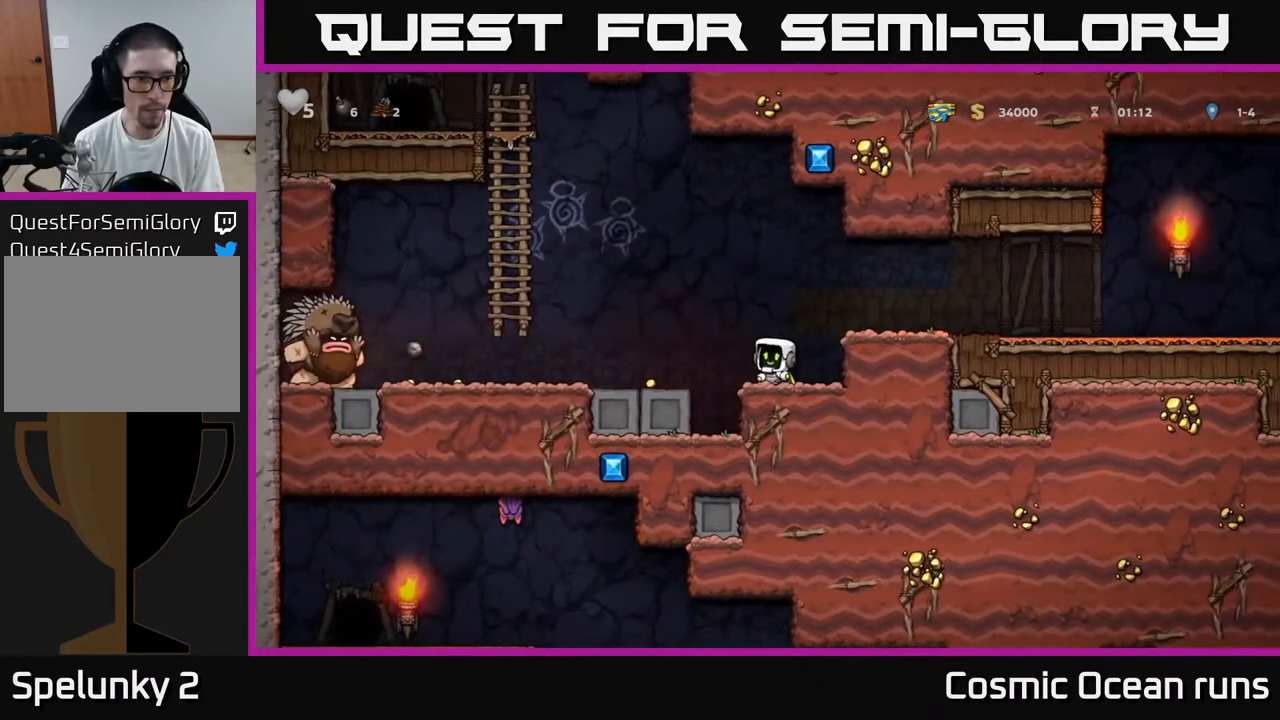
{"buttons": ["DPAD_RIGHT"], "left_stick": "center", "right_stick": "center", "events": [[183, "A", "down"], [250, "DPAD_RIGHT", "down"], [433, "A", "up"]]}
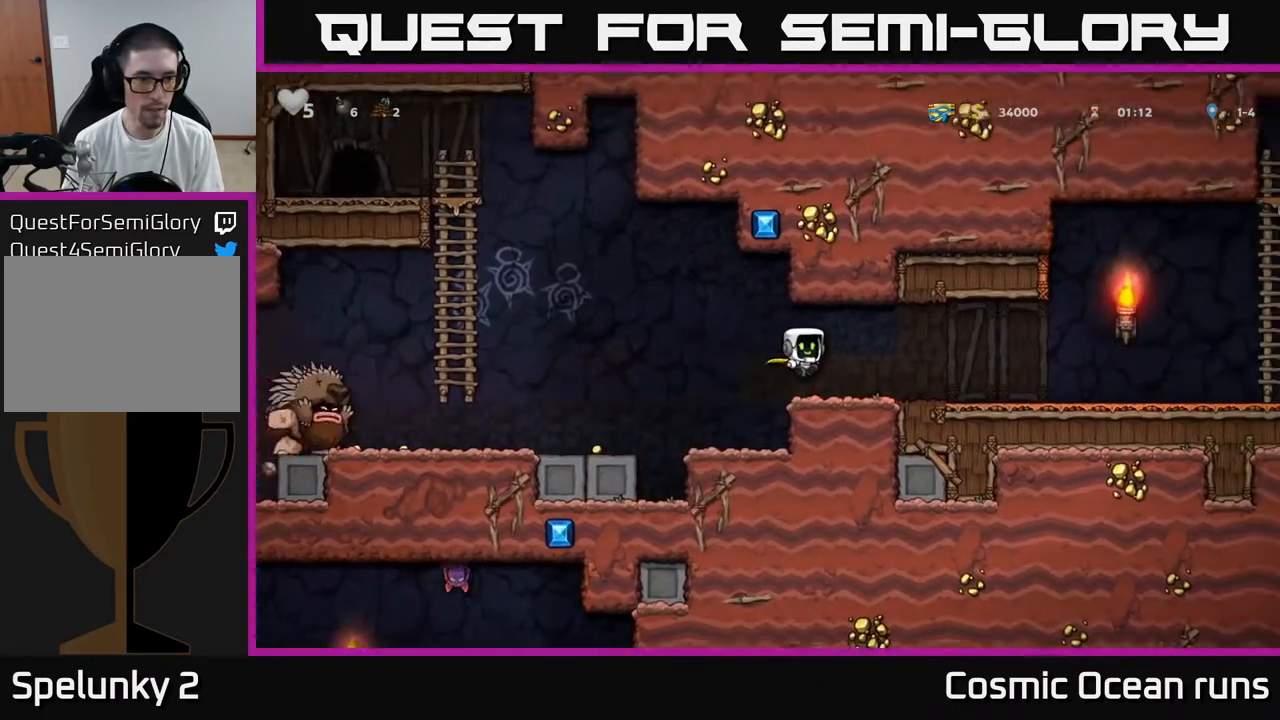
{"buttons": [], "left_stick": "center", "right_stick": "center", "events": [[183, "DPAD_RIGHT", "up"]]}
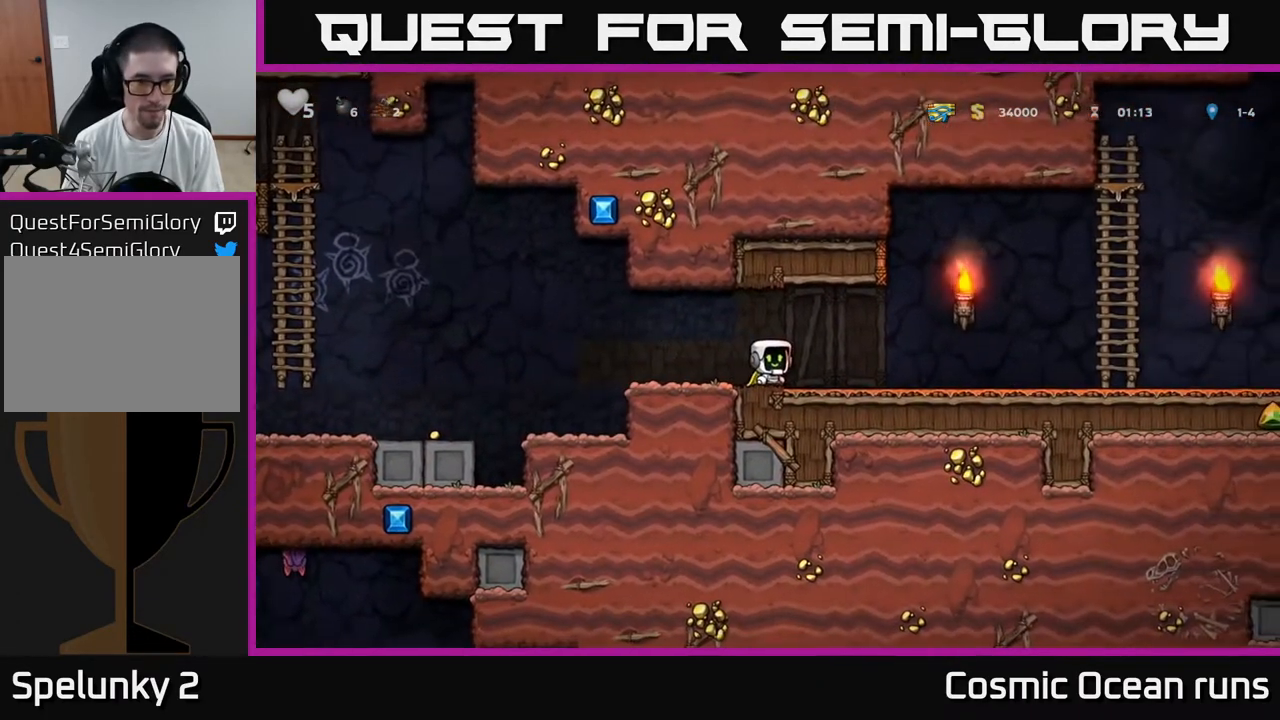
{"buttons": [], "left_stick": "center", "right_stick": "center", "events": [[17, "DPAD_LEFT", "down"], [350, "DPAD_LEFT", "up"]]}
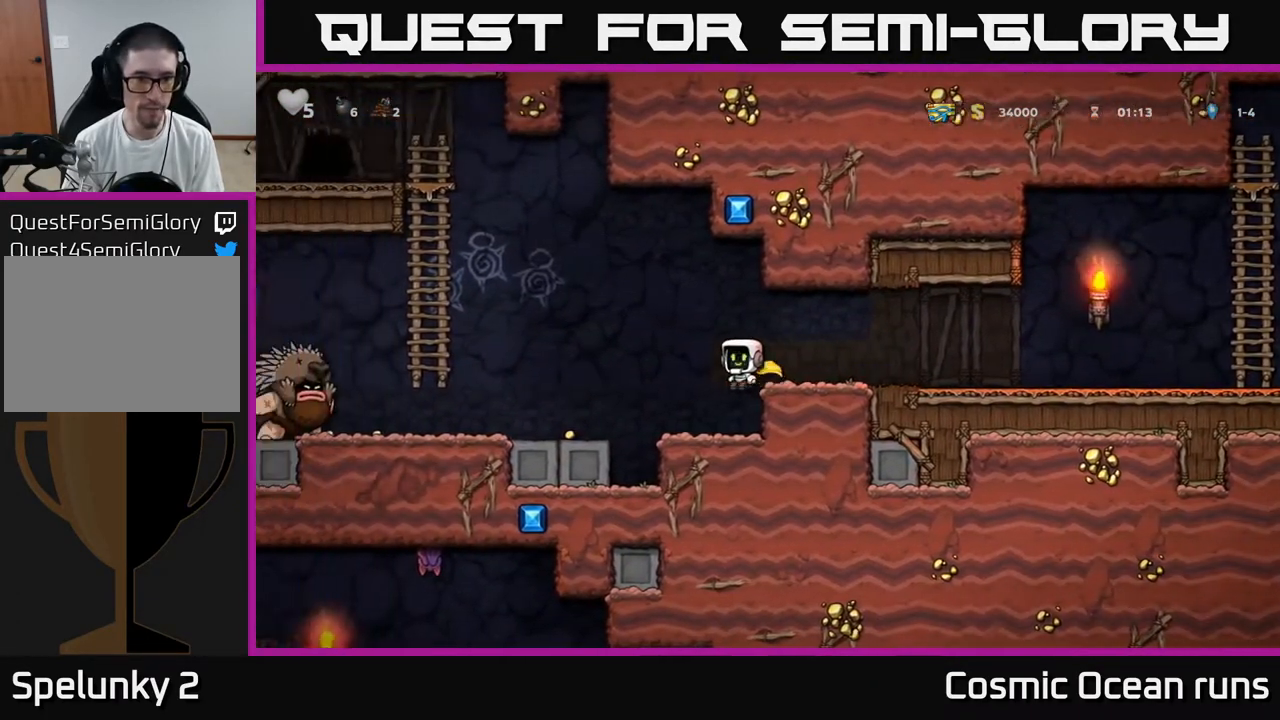
{"buttons": [], "left_stick": "center", "right_stick": "center", "events": [[100, "DPAD_LEFT", "down"], [167, "DPAD_LEFT", "up"]]}
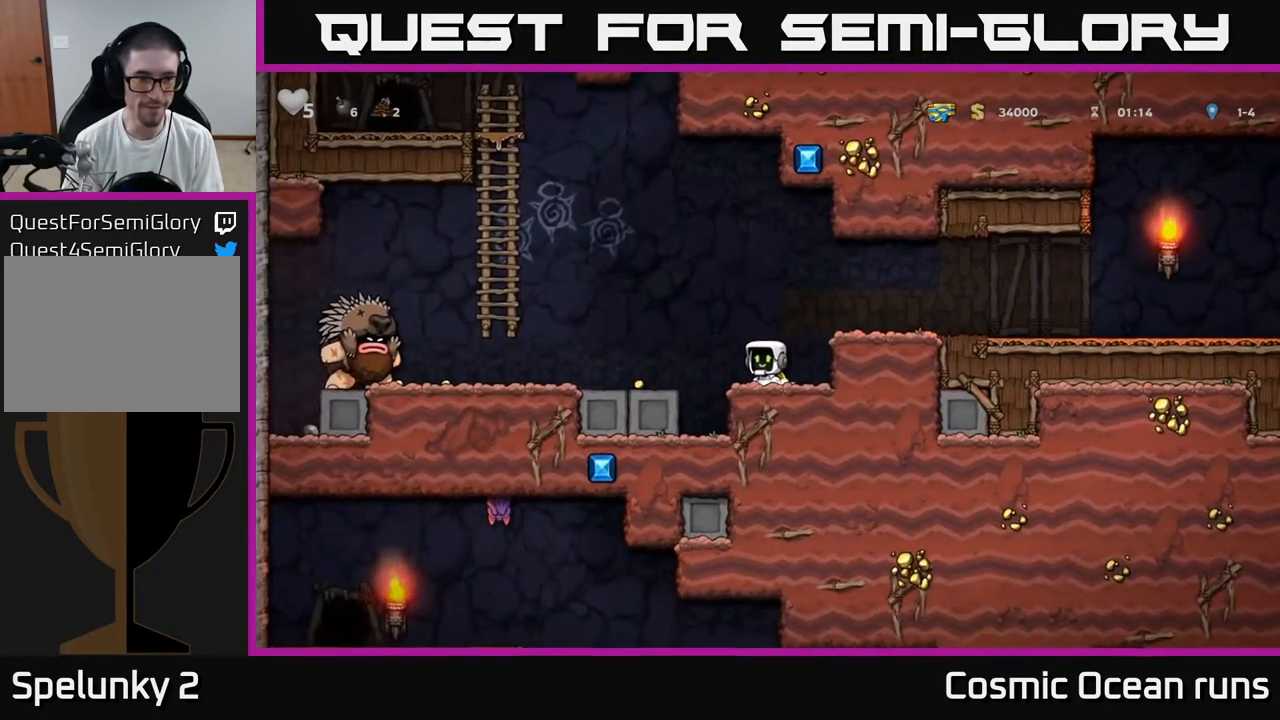
{"buttons": ["DPAD_LEFT"], "left_stick": "center", "right_stick": "center", "events": [[450, "DPAD_LEFT", "down"]]}
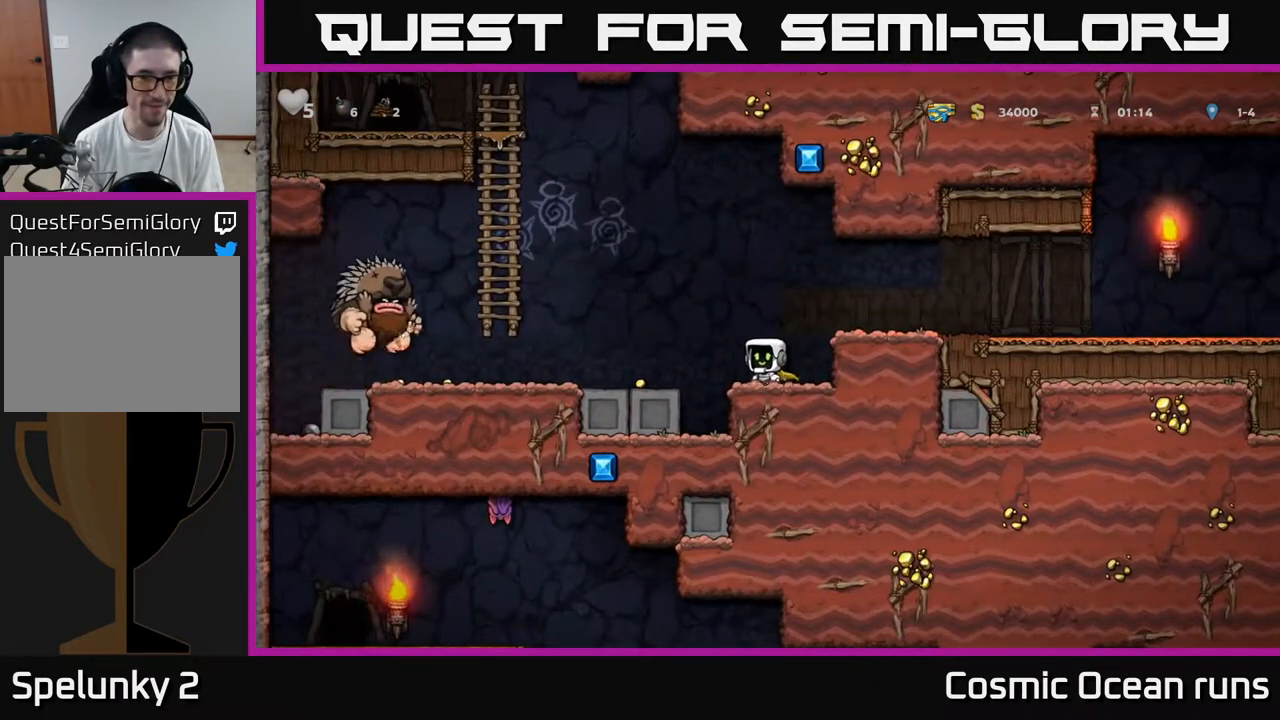
{"buttons": ["DPAD_RIGHT"], "left_stick": "center", "right_stick": "center", "events": [[33, "DPAD_LEFT", "up"], [117, "DPAD_RIGHT", "down"], [150, "A", "down"], [333, "A", "up"]]}